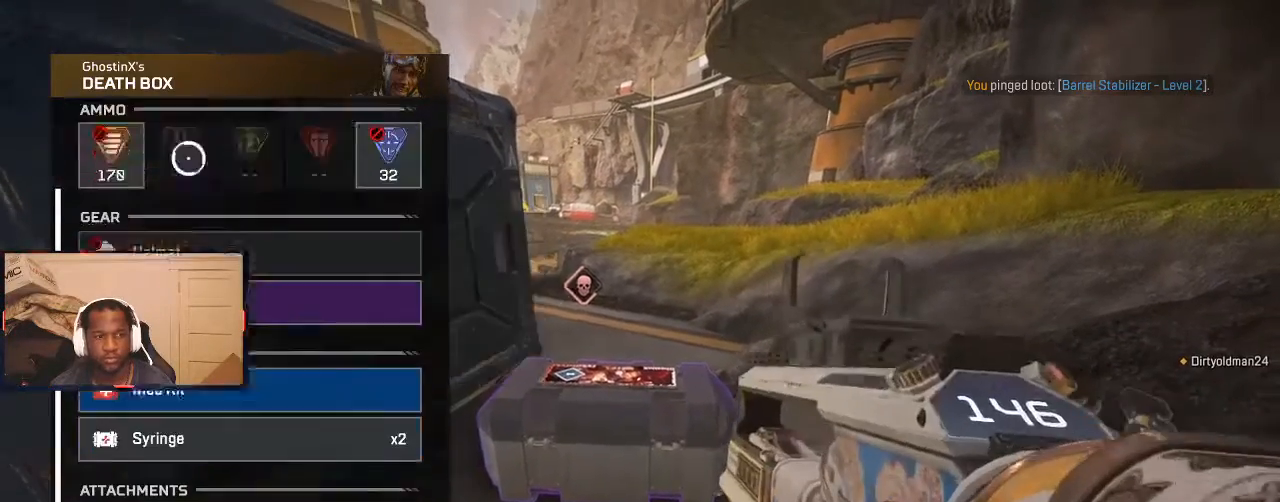
Gameplay with a controller (Xbox layout); each line is a JSON object with the inputs held at the frame after it. "events" lists button and stick changes between this image and that frame as [ms after this image, input, new state], when the widget could be followed in between.
{"buttons": [], "left_stick": "center", "right_stick": "center", "events": [[100, "right_stick", "center"], [133, "left_stick", "left"], [200, "left_stick", "center"], [267, "left_stick", "up"], [267, "right_stick", "up"], [433, "left_stick", "center"], [467, "right_stick", "center"]]}
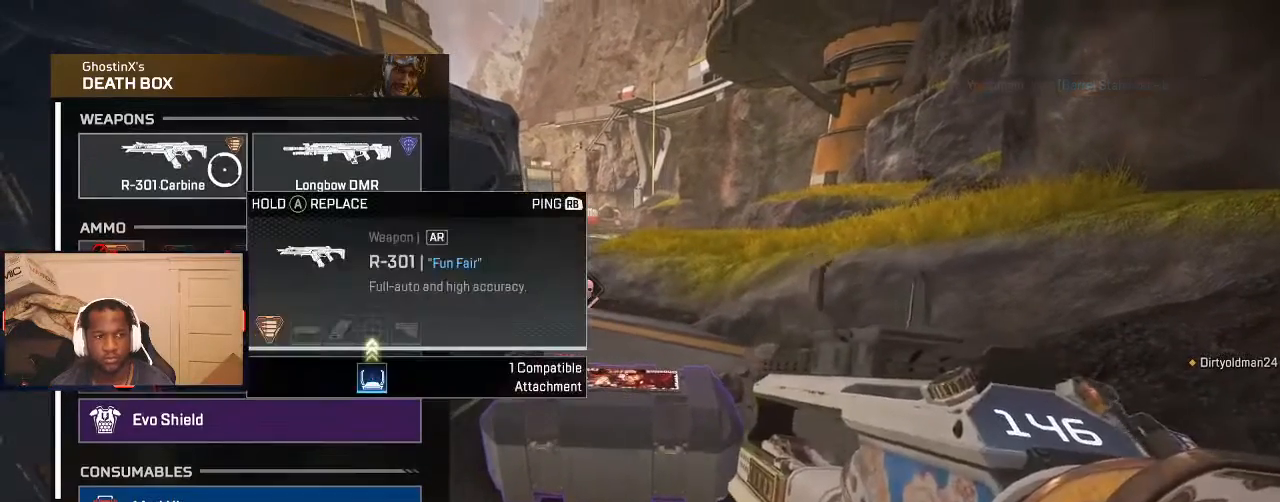
{"buttons": [], "left_stick": "center", "right_stick": "center", "events": []}
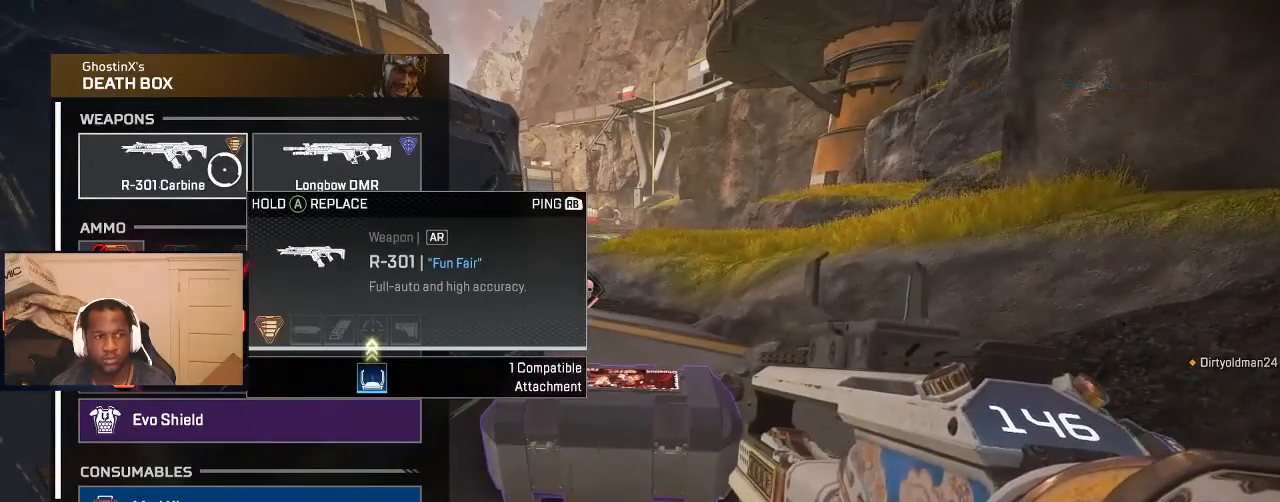
{"buttons": [], "left_stick": "center", "right_stick": "center", "events": [[333, "left_stick", "up-left"], [433, "left_stick", "center"]]}
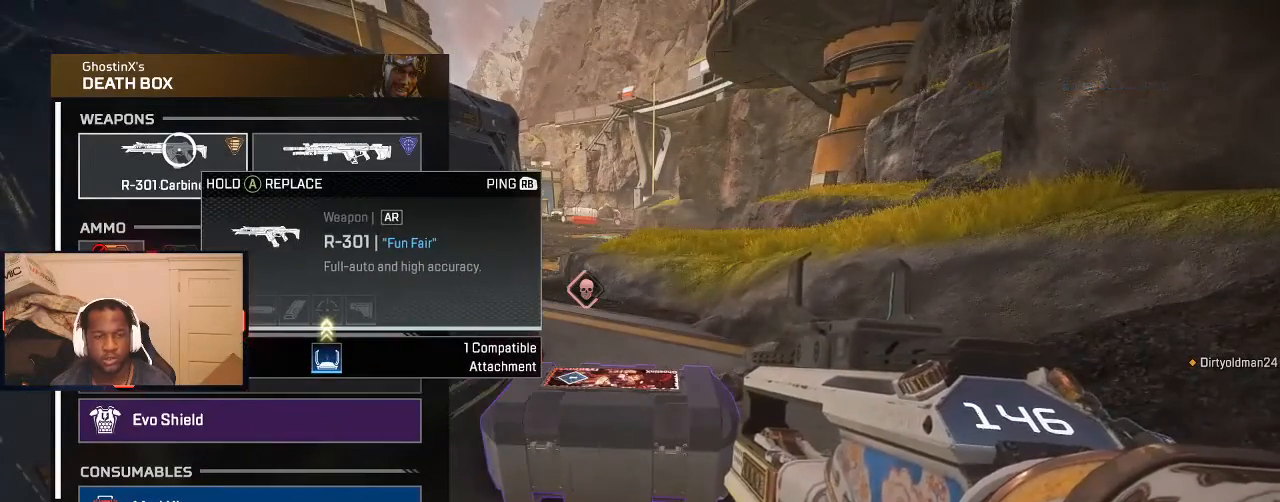
{"buttons": [], "left_stick": "center", "right_stick": "center", "events": []}
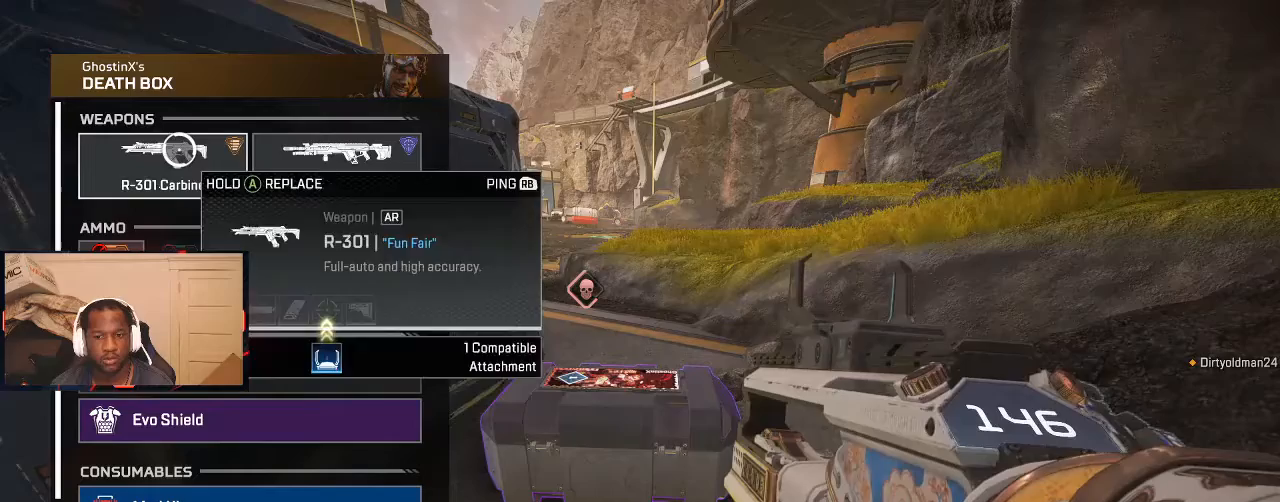
{"buttons": ["A"], "left_stick": "center", "right_stick": "center", "events": [[33, "A", "down"]]}
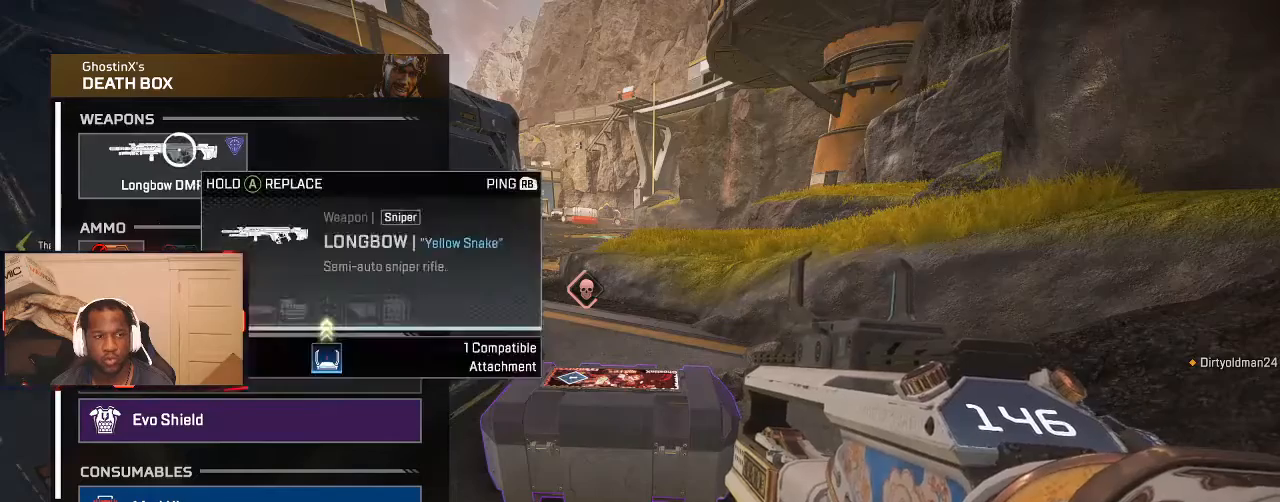
{"buttons": [], "left_stick": "center", "right_stick": "center", "events": [[67, "A", "up"], [100, "left_stick", "down"], [200, "left_stick", "left"], [300, "left_stick", "center"], [433, "A", "down"], [500, "A", "up"]]}
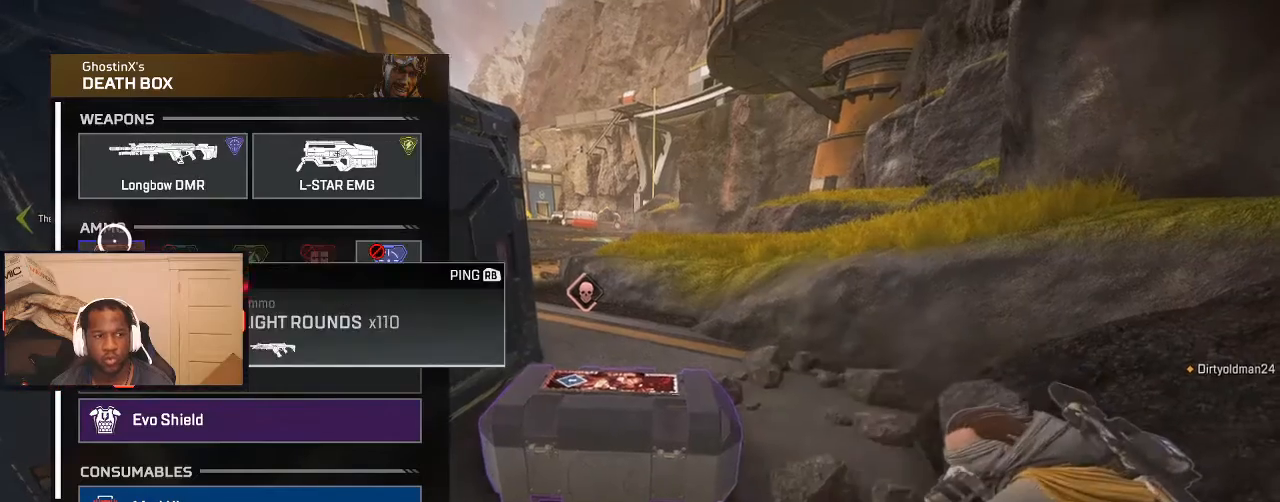
{"buttons": [], "left_stick": "center", "right_stick": "center", "events": [[67, "A", "down"], [133, "A", "up"], [167, "left_stick", "down-right"], [267, "right_stick", "down-left"], [300, "left_stick", "right"], [400, "right_stick", "center"], [500, "left_stick", "center"]]}
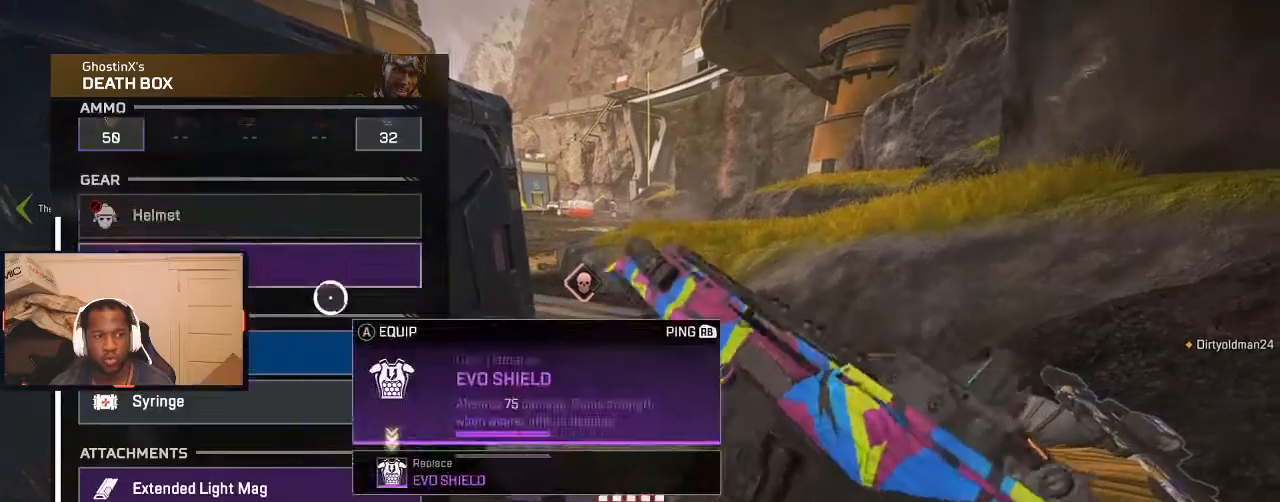
{"buttons": [], "left_stick": "down", "right_stick": "down", "events": [[33, "left_stick", "up-left"], [167, "left_stick", "left"], [167, "right_stick", "up"], [300, "left_stick", "down"], [333, "right_stick", "down-left"], [433, "right_stick", "down"]]}
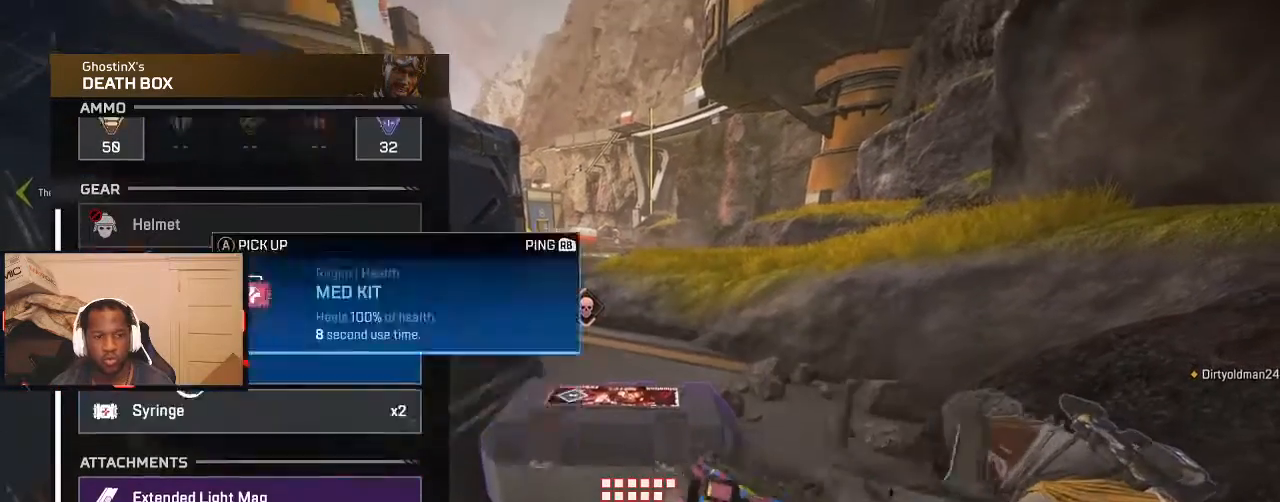
{"buttons": [], "left_stick": "center", "right_stick": "center", "events": [[33, "right_stick", "center"], [133, "left_stick", "center"], [233, "left_stick", "down-left"], [367, "left_stick", "up-left"], [467, "left_stick", "center"]]}
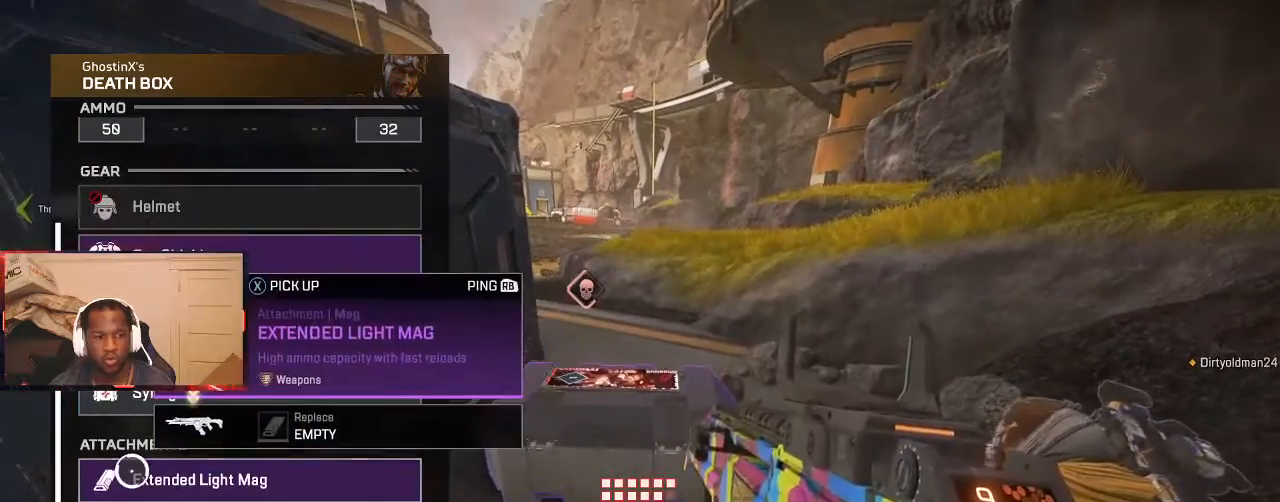
{"buttons": [], "left_stick": "down", "right_stick": "down-left", "events": [[267, "A", "down"], [300, "A", "up"], [333, "left_stick", "down"], [433, "right_stick", "down-left"]]}
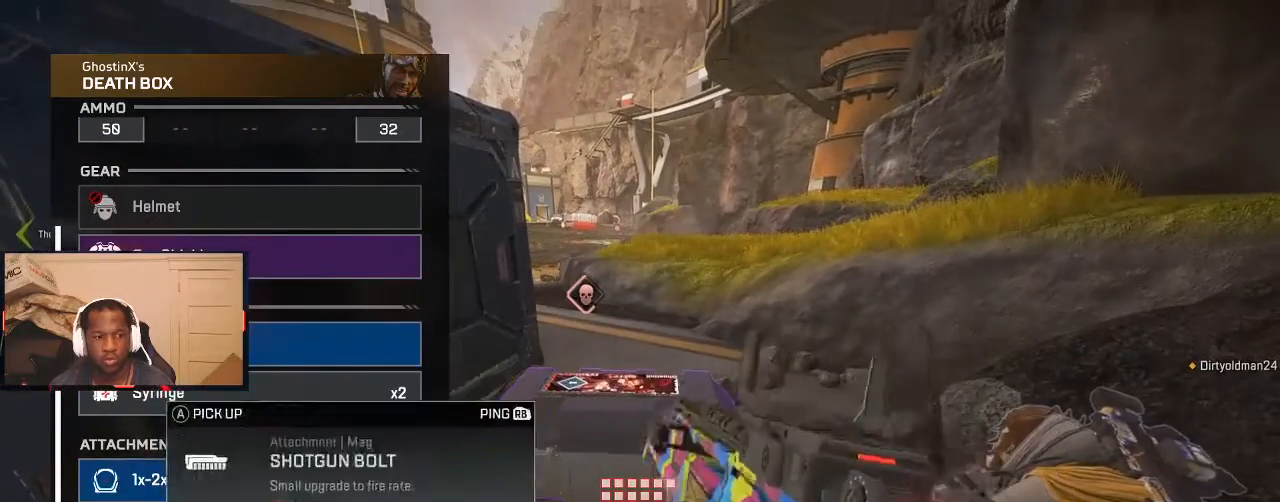
{"buttons": [], "left_stick": "up", "right_stick": "center", "events": [[67, "left_stick", "center"], [67, "right_stick", "center"], [233, "left_stick", "up"], [300, "left_stick", "center"], [433, "left_stick", "up"]]}
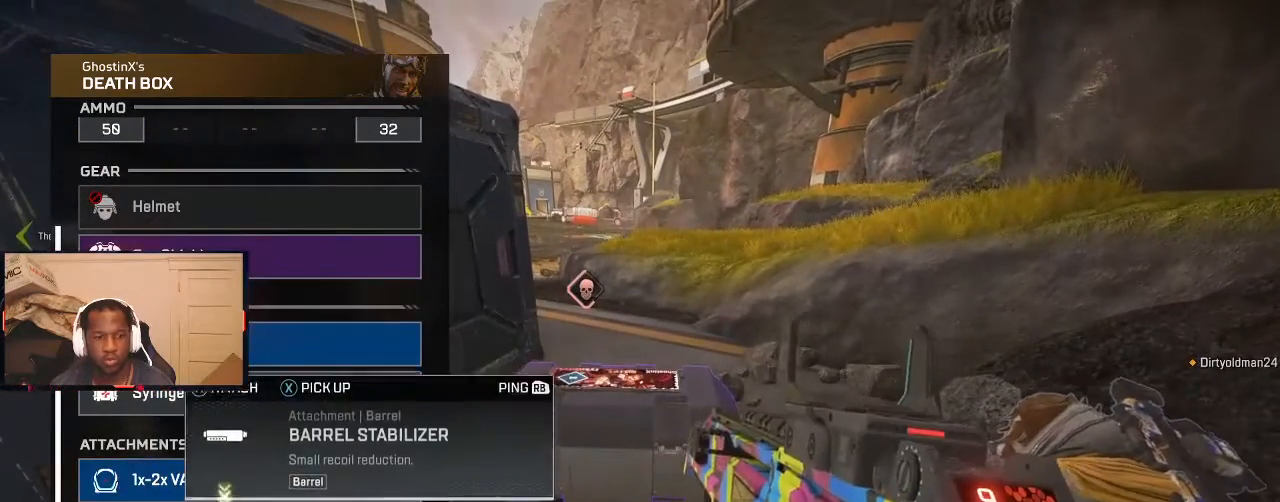
{"buttons": [], "left_stick": "center", "right_stick": "center", "events": [[133, "left_stick", "center"]]}
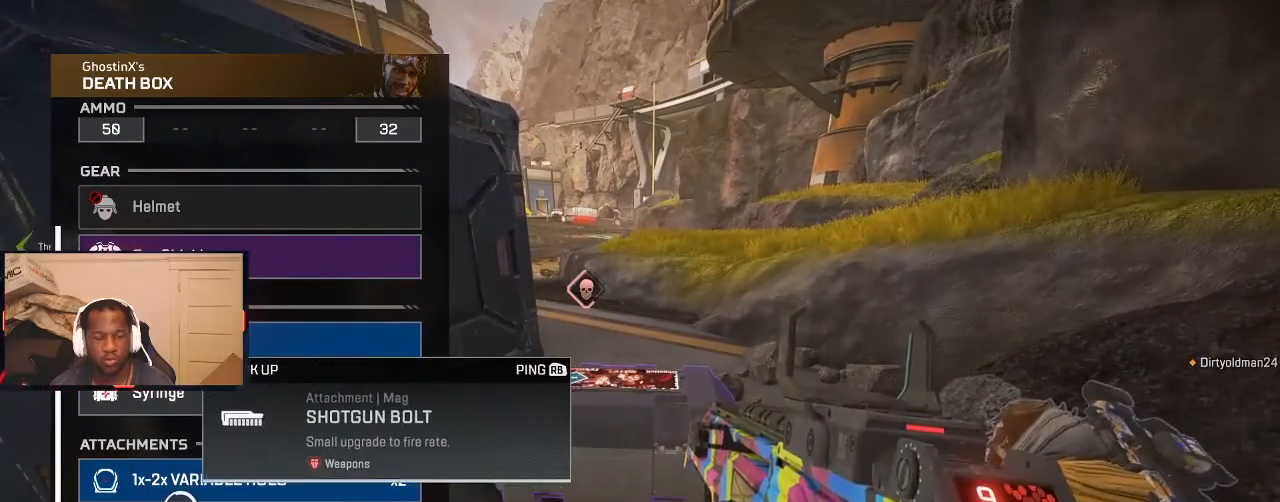
{"buttons": [], "left_stick": "up", "right_stick": "center", "events": [[33, "left_stick", "down"], [167, "left_stick", "center"], [367, "A", "down"], [433, "A", "up"], [467, "left_stick", "up"]]}
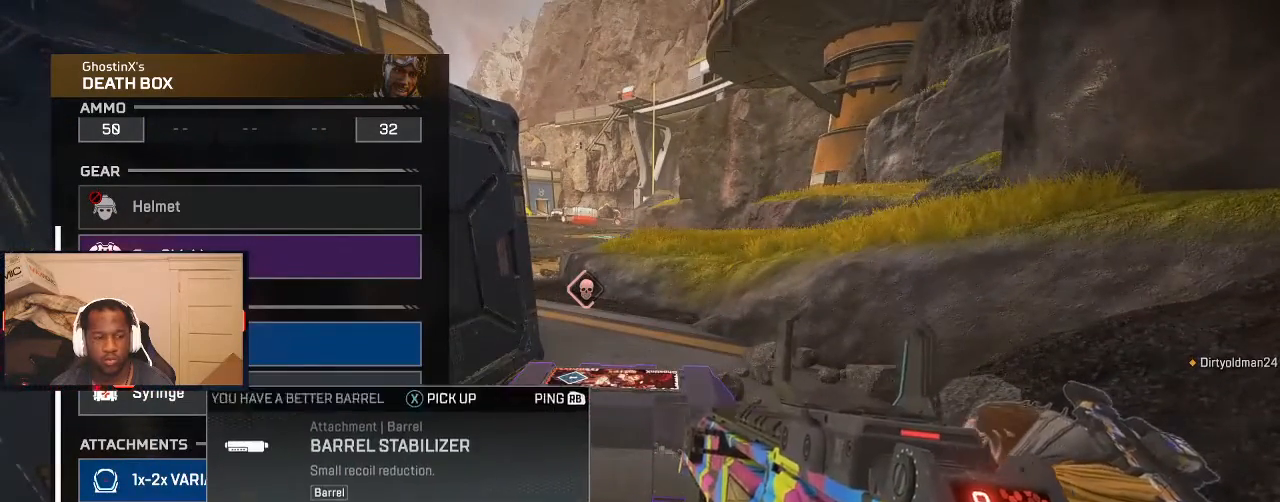
{"buttons": [], "left_stick": "center", "right_stick": "center", "events": [[200, "left_stick", "left"], [333, "left_stick", "up"], [467, "left_stick", "center"]]}
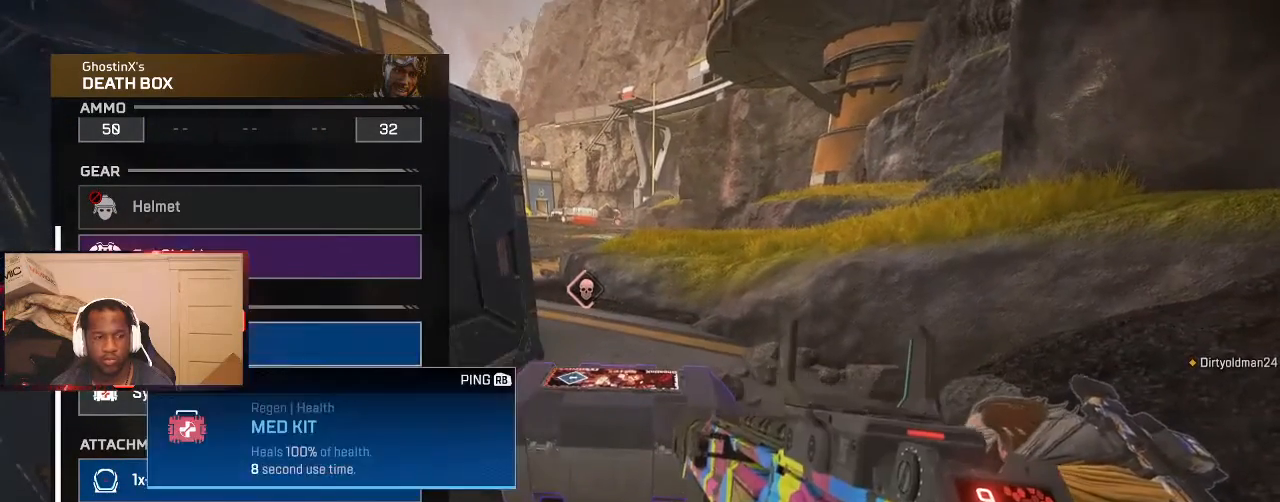
{"buttons": ["A"], "left_stick": "center", "right_stick": "center", "events": [[200, "A", "down"], [233, "A", "up"], [267, "left_stick", "right"], [467, "A", "down"], [500, "left_stick", "center"]]}
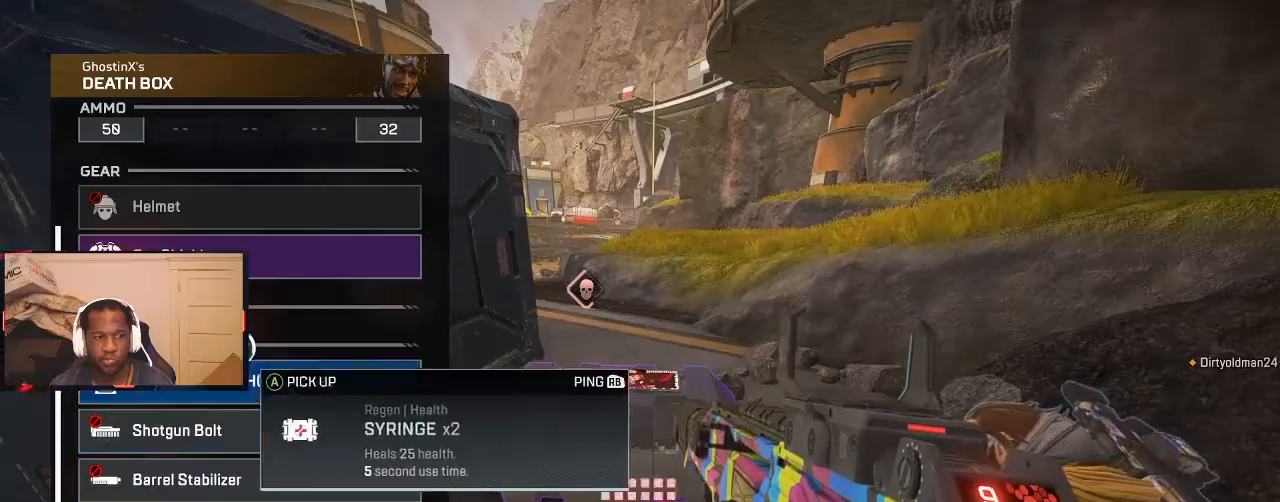
{"buttons": [], "left_stick": "left", "right_stick": "up", "events": [[67, "A", "up"], [100, "left_stick", "right"], [233, "left_stick", "up-left"], [233, "right_stick", "up"], [433, "left_stick", "left"]]}
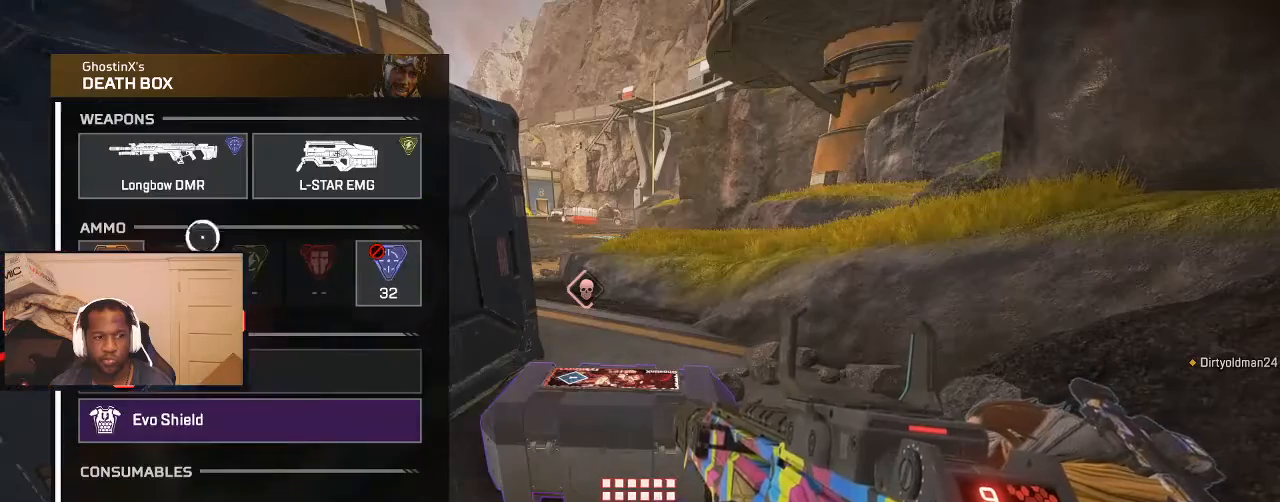
{"buttons": [], "left_stick": "center", "right_stick": "center", "events": [[33, "left_stick", "down-left"], [67, "right_stick", "center"], [133, "left_stick", "left"], [233, "left_stick", "center"], [367, "A", "down"], [400, "left_stick", "right"], [433, "A", "up"], [500, "left_stick", "center"]]}
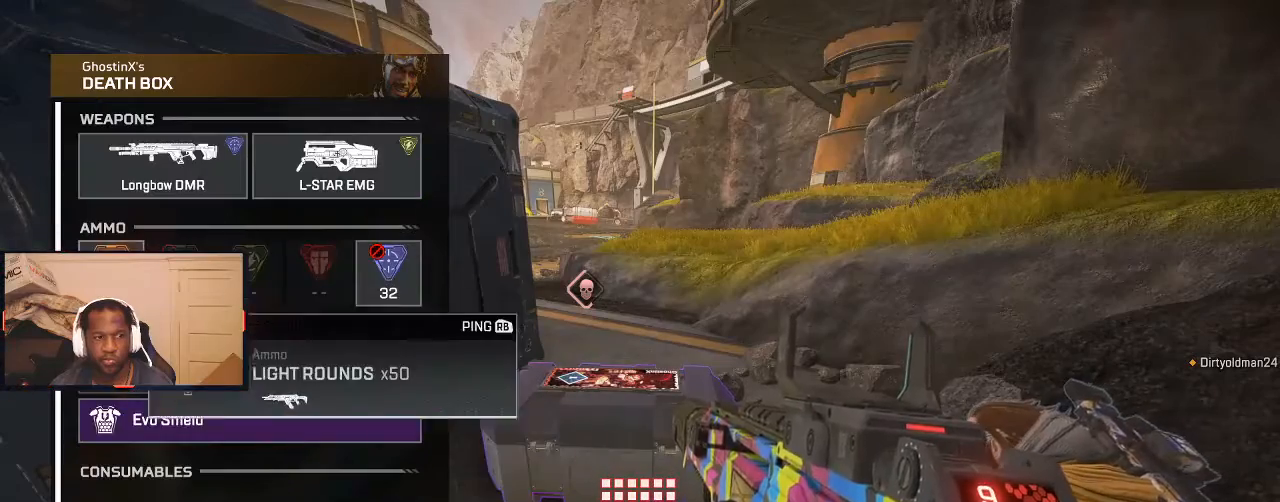
{"buttons": [], "left_stick": "right", "right_stick": "center", "events": [[167, "left_stick", "up"], [200, "A", "down"], [267, "A", "up"], [267, "left_stick", "down-right"], [333, "left_stick", "right"]]}
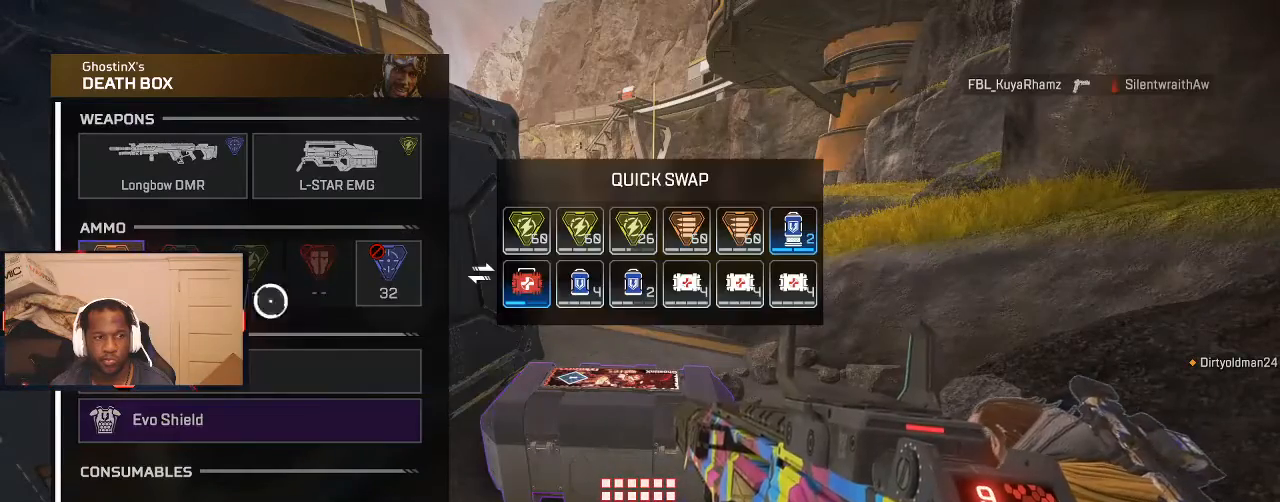
{"buttons": [], "left_stick": "right", "right_stick": "center", "events": []}
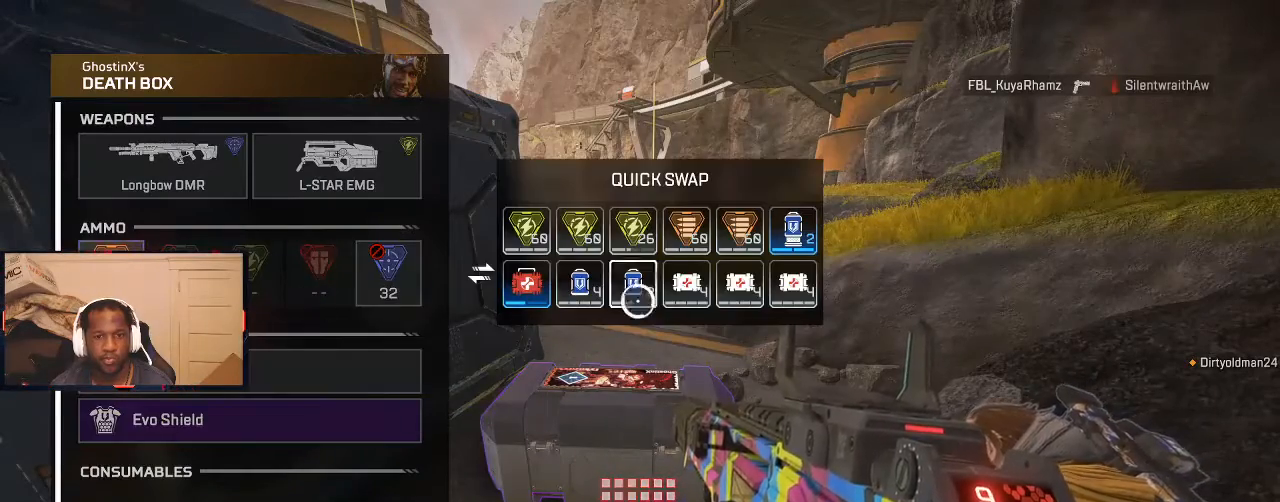
{"buttons": [], "left_stick": "left", "right_stick": "center", "events": [[67, "left_stick", "center"], [233, "left_stick", "right"], [367, "left_stick", "center"], [400, "A", "down"], [467, "A", "up"], [500, "left_stick", "left"]]}
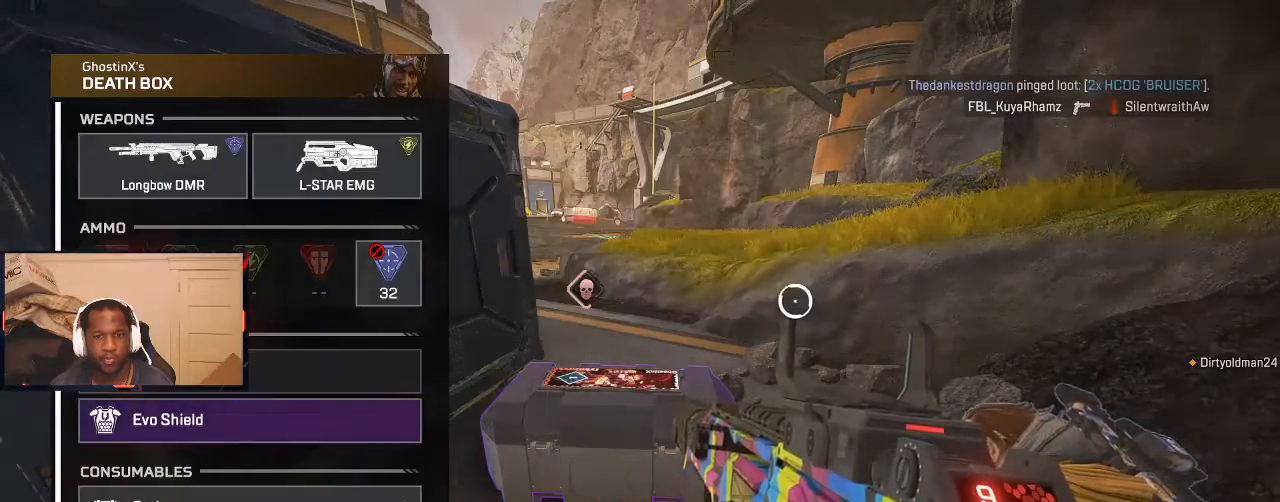
{"buttons": [], "left_stick": "up-left", "right_stick": "left", "events": [[100, "B", "down"], [133, "B", "up"], [167, "left_stick", "down-left"], [233, "right_stick", "left"], [300, "left_stick", "left"], [367, "right_stick", "center"], [433, "left_stick", "up-left"], [500, "right_stick", "left"]]}
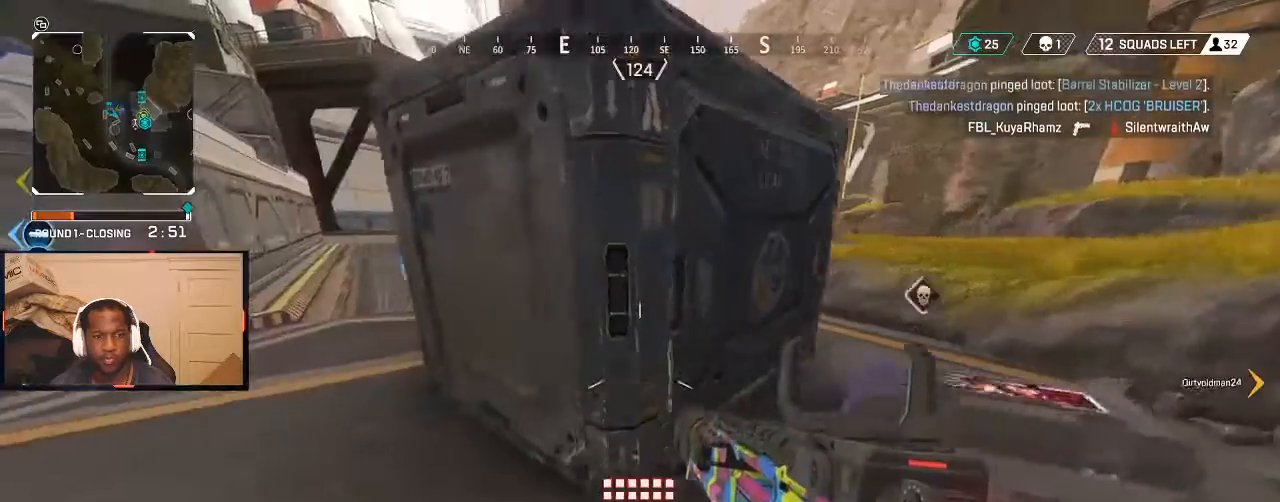
{"buttons": [], "left_stick": "up", "right_stick": "center", "events": [[67, "left_stick", "up"], [100, "L3", "down"], [200, "L3", "up"], [200, "right_stick", "center"], [267, "X", "down"], [333, "X", "up"], [433, "X", "down"], [467, "X", "up"]]}
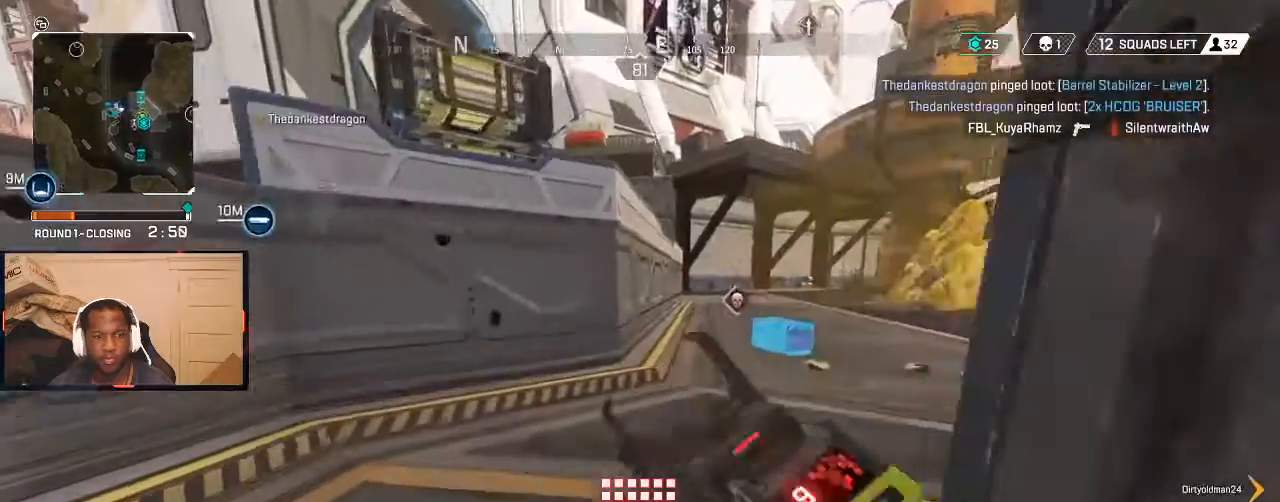
{"buttons": ["L3"], "left_stick": "up-left", "right_stick": "right", "events": [[67, "B", "down"], [133, "B", "up"], [267, "B", "down"], [333, "B", "up"], [467, "L3", "down"], [500, "left_stick", "up-left"], [500, "right_stick", "right"]]}
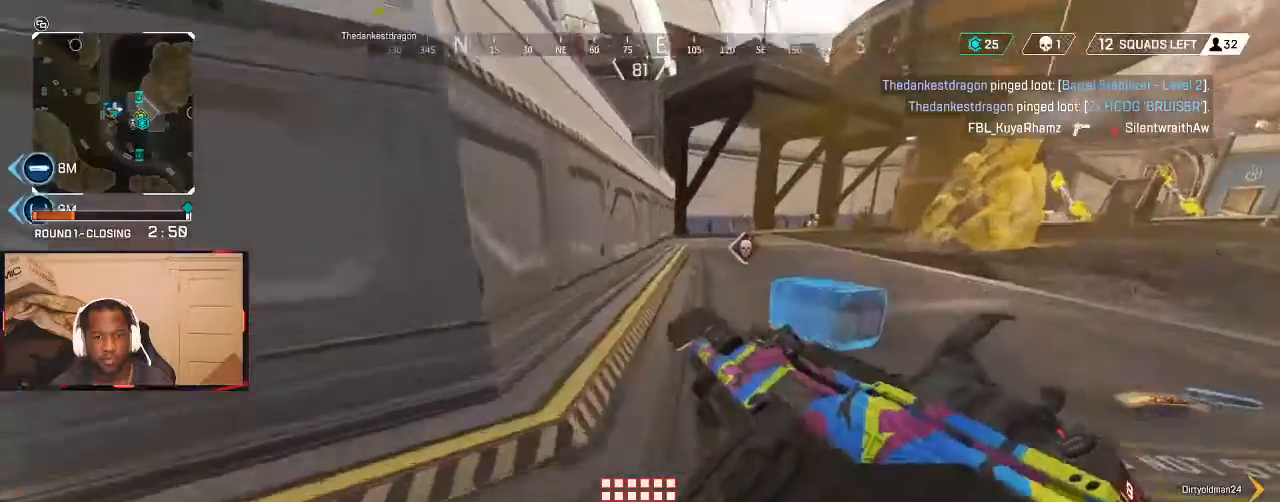
{"buttons": ["DPAD_UP"], "left_stick": "center", "right_stick": "center", "events": [[100, "L3", "up"], [100, "right_stick", "center"], [200, "left_stick", "center"], [367, "DPAD_UP", "down"]]}
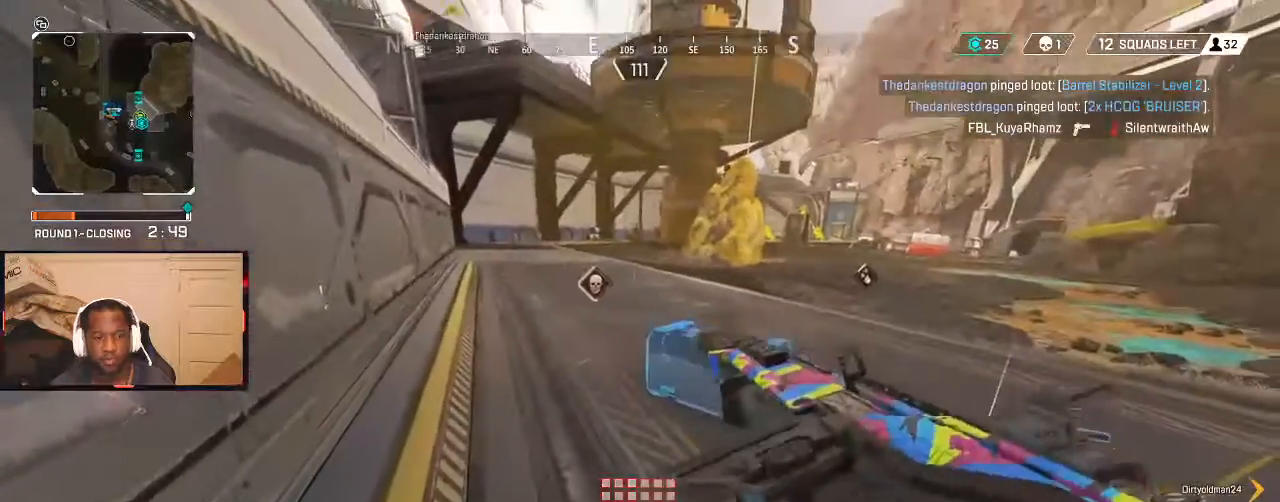
{"buttons": [], "left_stick": "left", "right_stick": "center", "events": [[100, "right_stick", "right"], [200, "DPAD_UP", "up"], [233, "DPAD_UP", "down"], [333, "right_stick", "center"], [367, "DPAD_UP", "up"], [467, "left_stick", "left"]]}
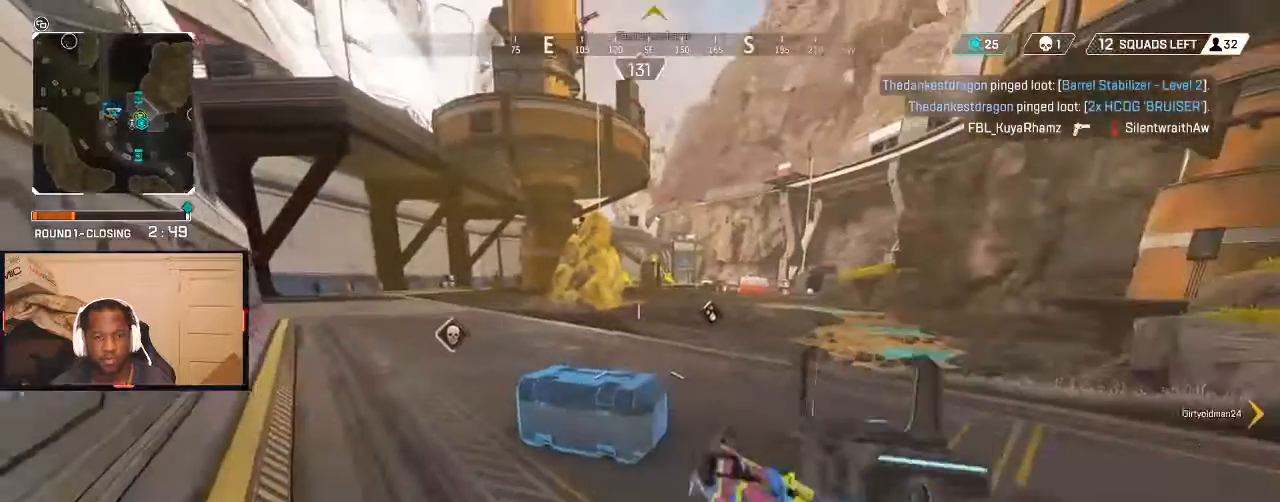
{"buttons": [], "left_stick": "down-right", "right_stick": "center", "events": [[133, "B", "down"], [133, "left_stick", "down-right"], [167, "B", "up"], [233, "left_stick", "up-right"], [300, "B", "down"], [300, "left_stick", "up-left"], [367, "B", "up"], [433, "left_stick", "down-right"]]}
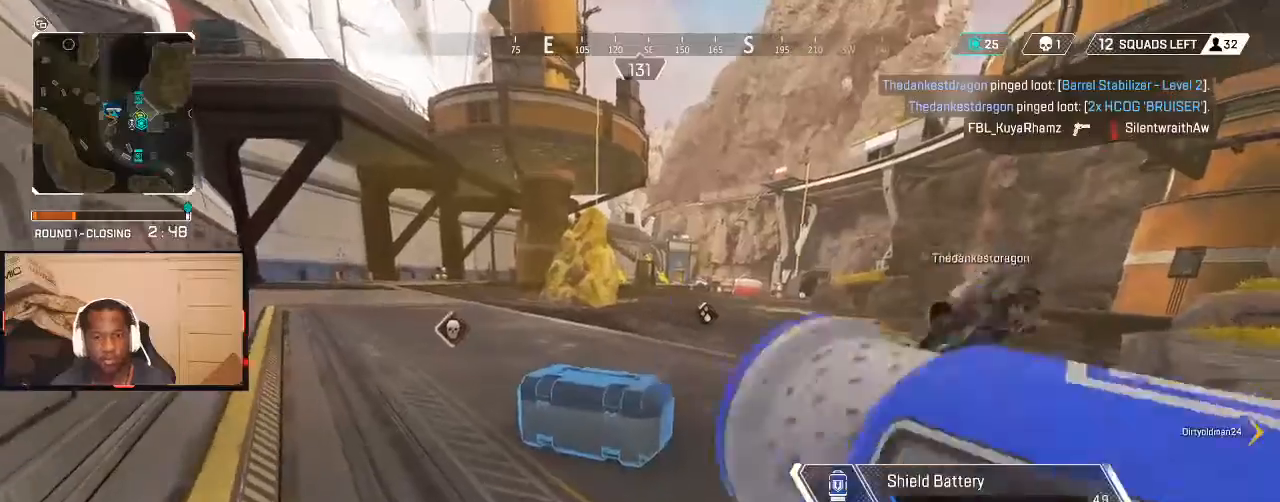
{"buttons": [], "left_stick": "right", "right_stick": "right", "events": [[33, "left_stick", "right"], [300, "right_stick", "right"]]}
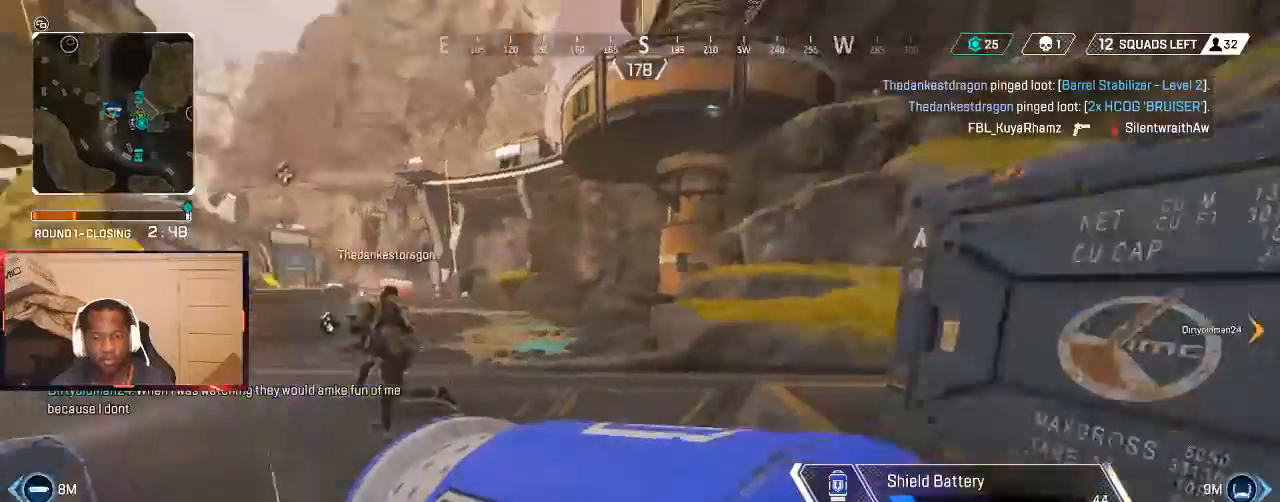
{"buttons": [], "left_stick": "up-right", "right_stick": "center", "events": [[167, "left_stick", "up-right"], [167, "right_stick", "center"]]}
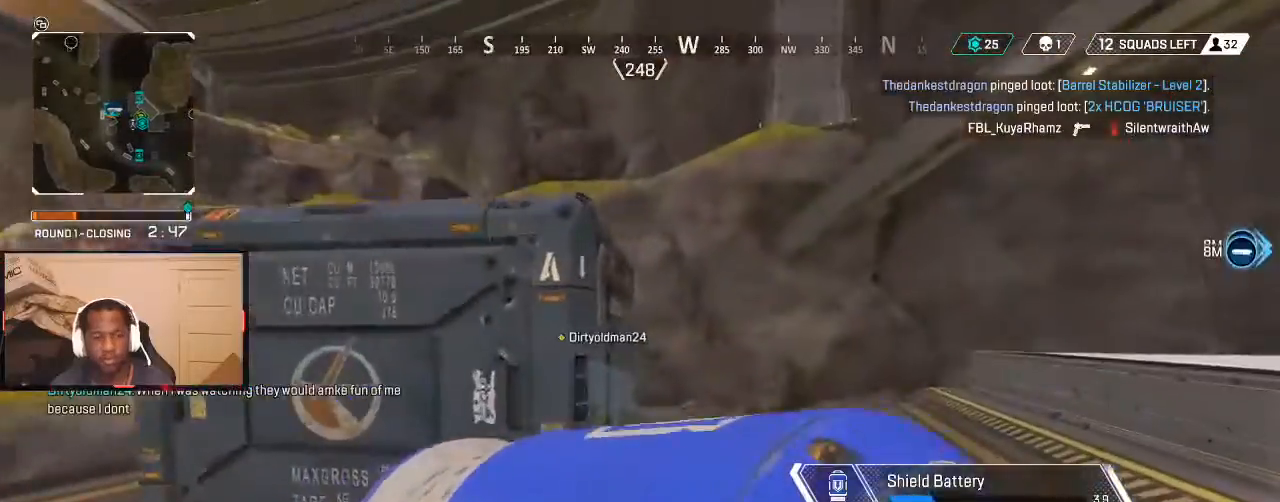
{"buttons": [], "left_stick": "up", "right_stick": "center", "events": [[100, "right_stick", "right"], [167, "left_stick", "up"], [367, "right_stick", "center"]]}
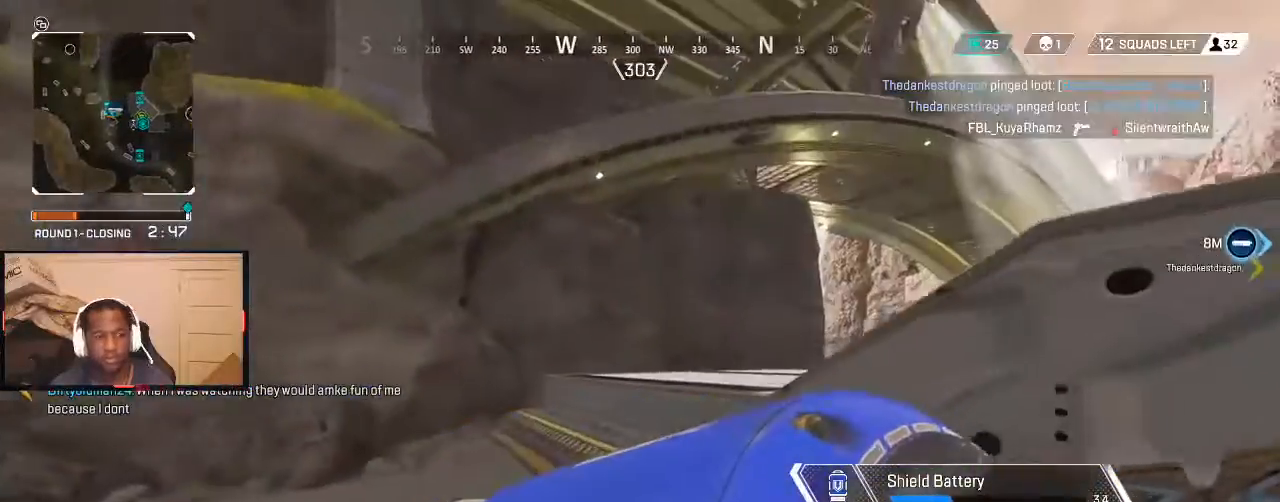
{"buttons": [], "left_stick": "up", "right_stick": "left", "events": [[500, "right_stick", "left"]]}